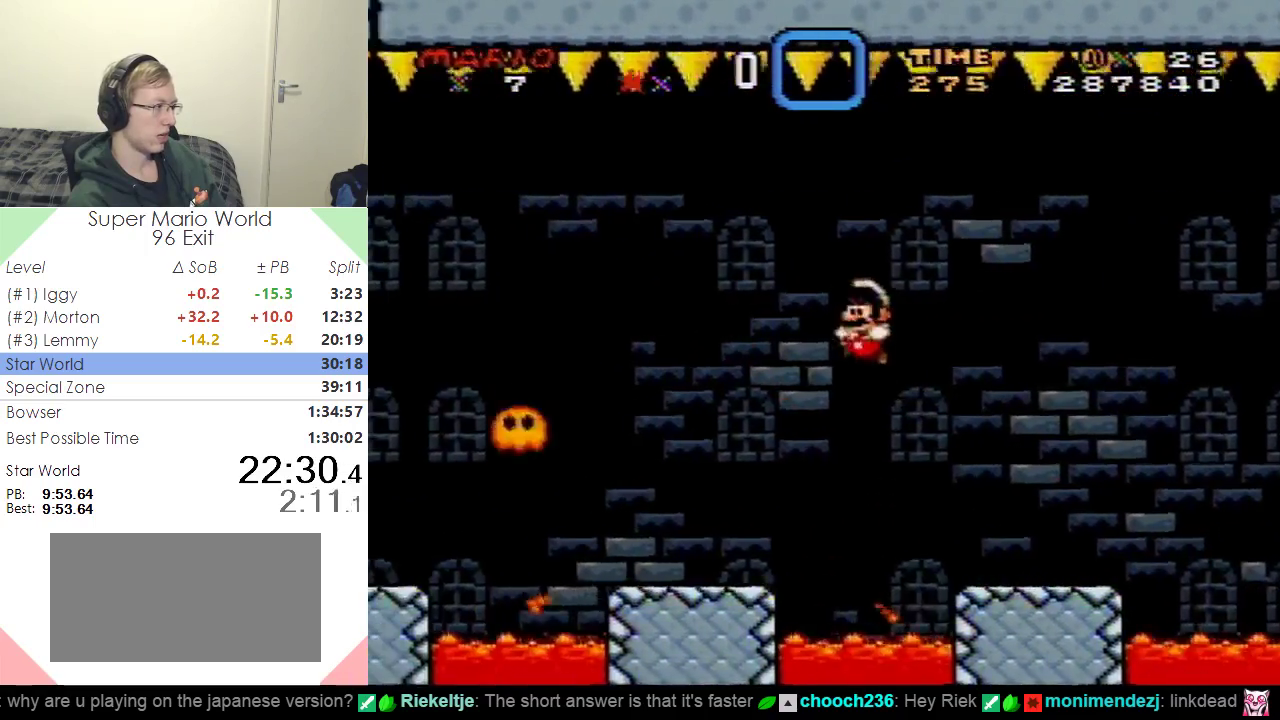
Gameplay with a controller (Nintendo layout); each line is a JSON object with the inputs held at the frame after it. "events" lists button and stick changes between this image and that frame as [ms after this image, input, new state], when the widget could be followed in between. Not read: L3 R3.
{"buttons": ["Y"], "events": [[133, "DPAD_LEFT", "up"], [300, "DPAD_RIGHT", "down"], [434, "DPAD_RIGHT", "up"]]}
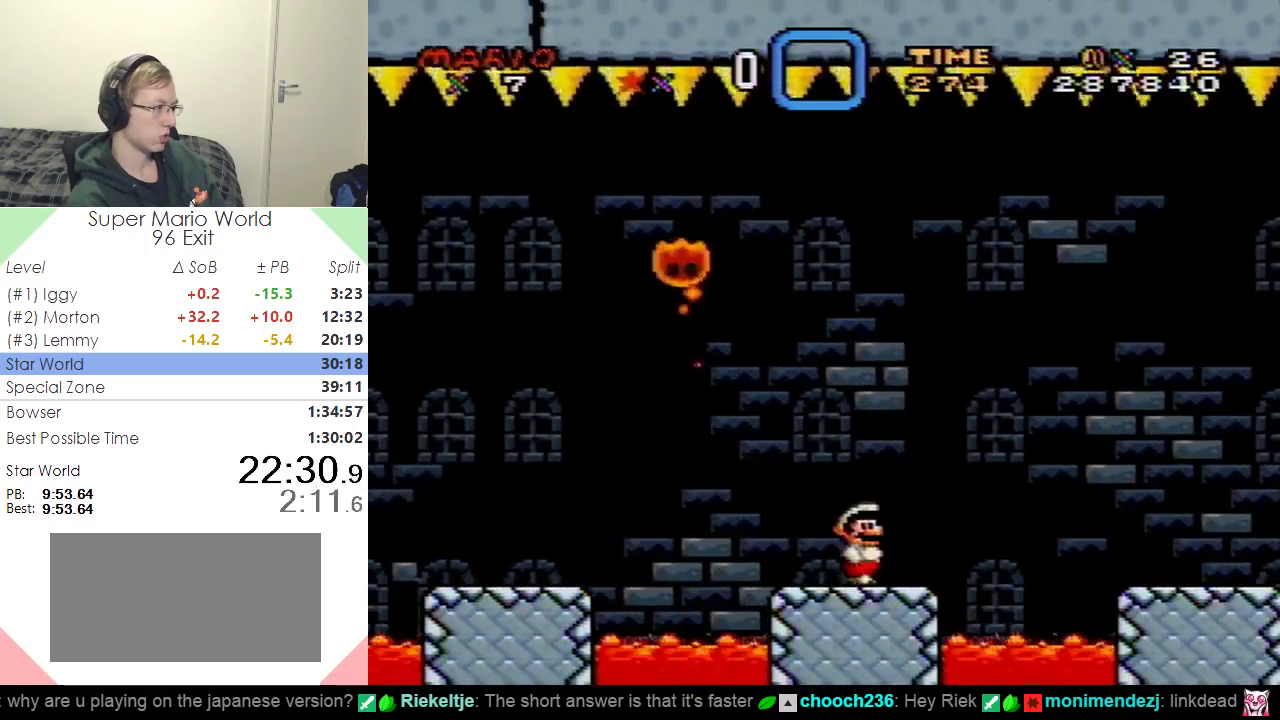
{"buttons": ["B", "Y", "DPAD_LEFT"], "events": [[217, "DPAD_LEFT", "down"], [351, "B", "down"]]}
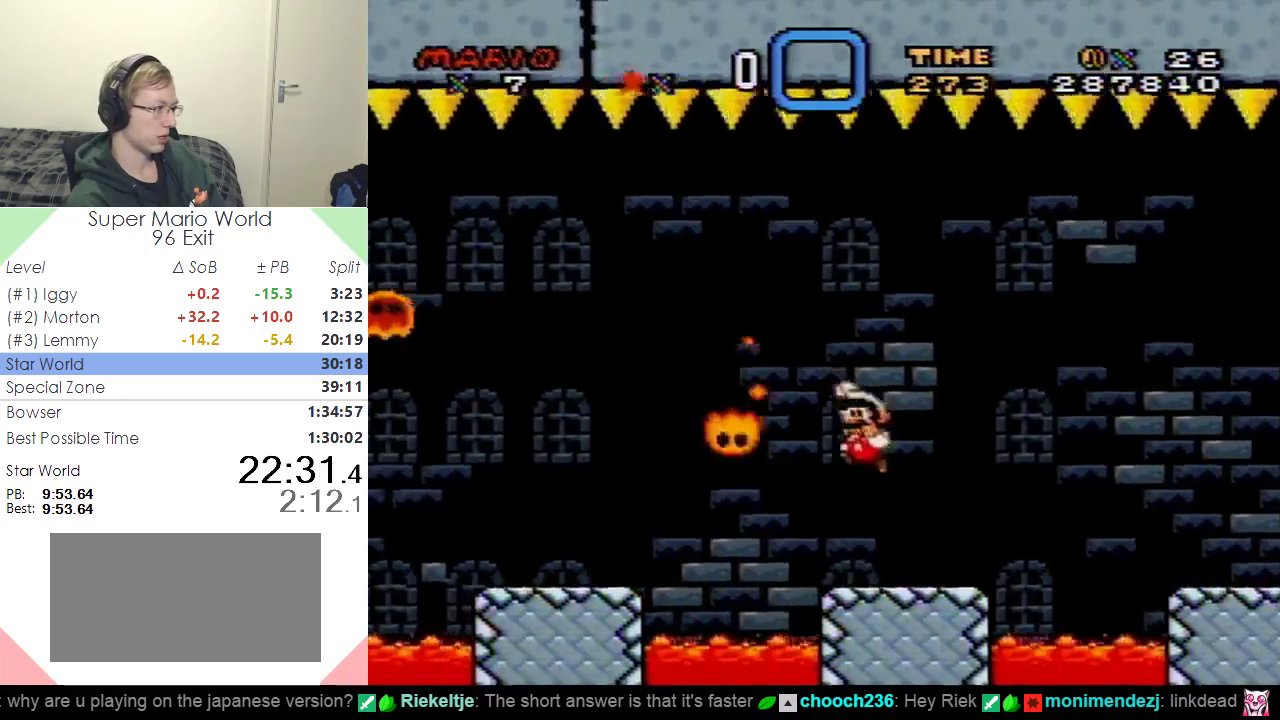
{"buttons": ["Y"], "events": [[200, "B", "up"], [401, "DPAD_LEFT", "up"]]}
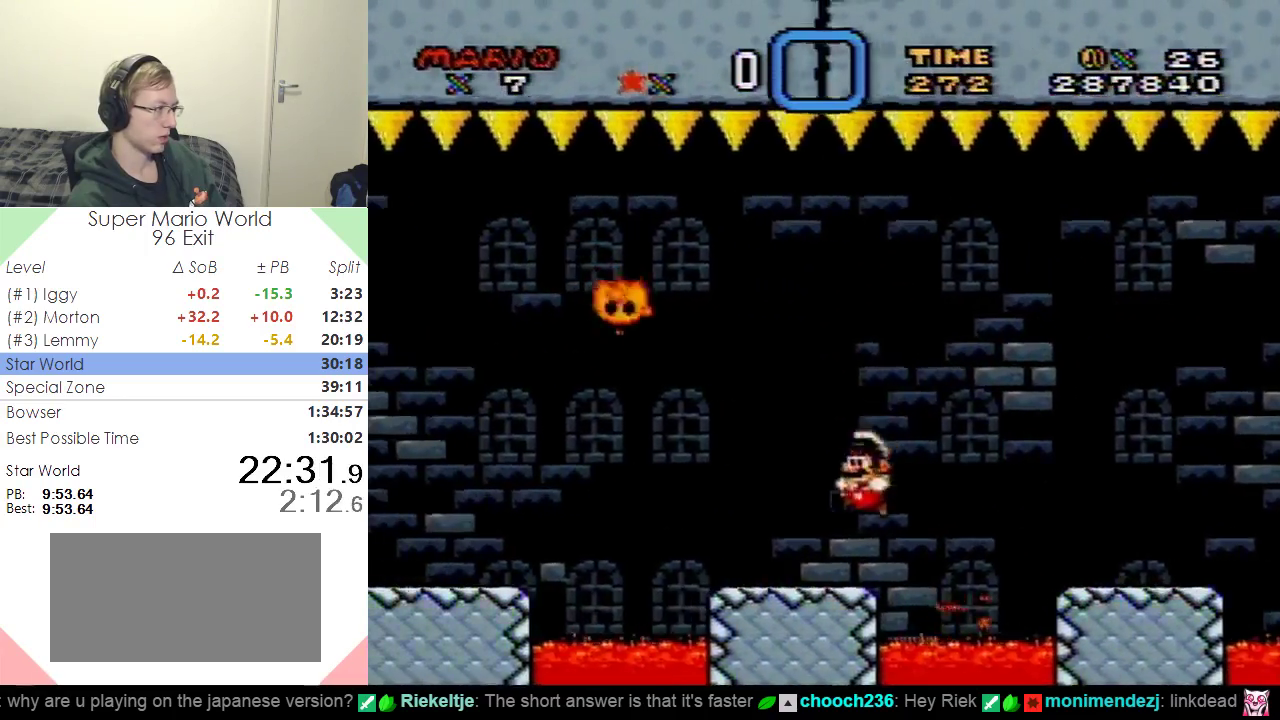
{"buttons": ["B", "Y", "DPAD_LEFT"], "events": [[50, "DPAD_RIGHT", "down"], [100, "DPAD_RIGHT", "up"], [133, "DPAD_LEFT", "down"], [267, "B", "down"]]}
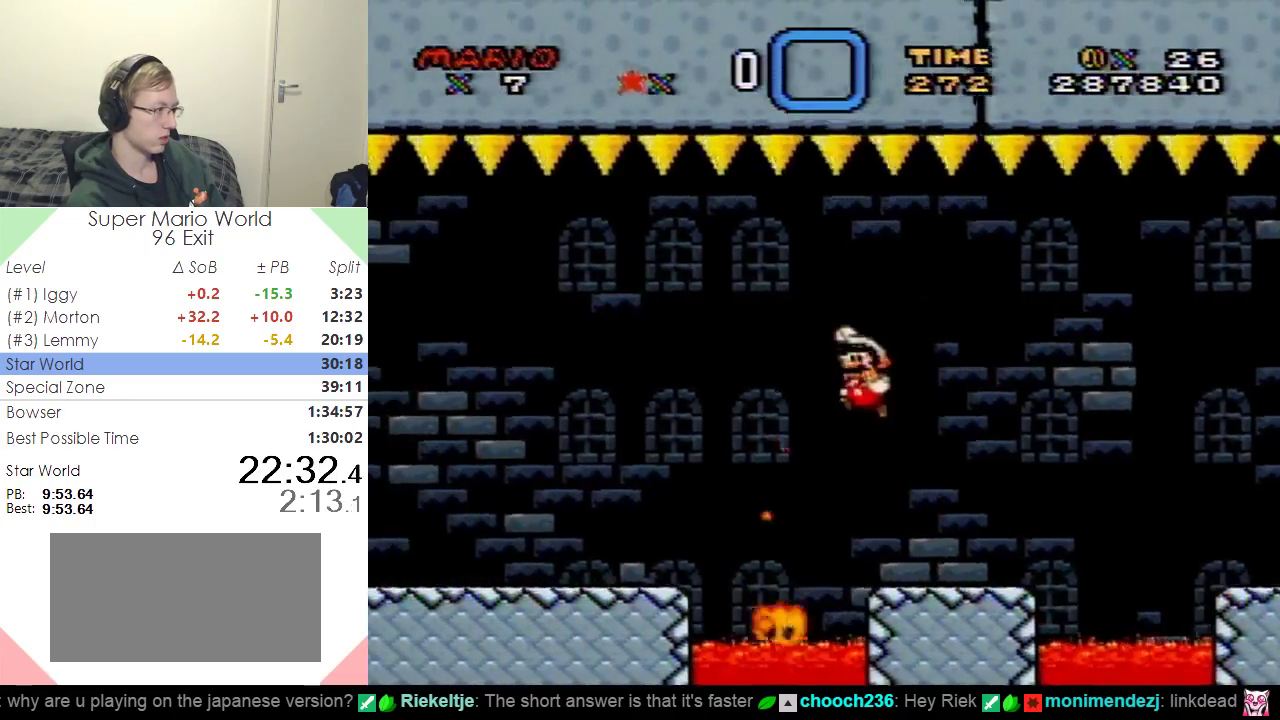
{"buttons": ["Y", "DPAD_LEFT"], "events": [[50, "B", "up"]]}
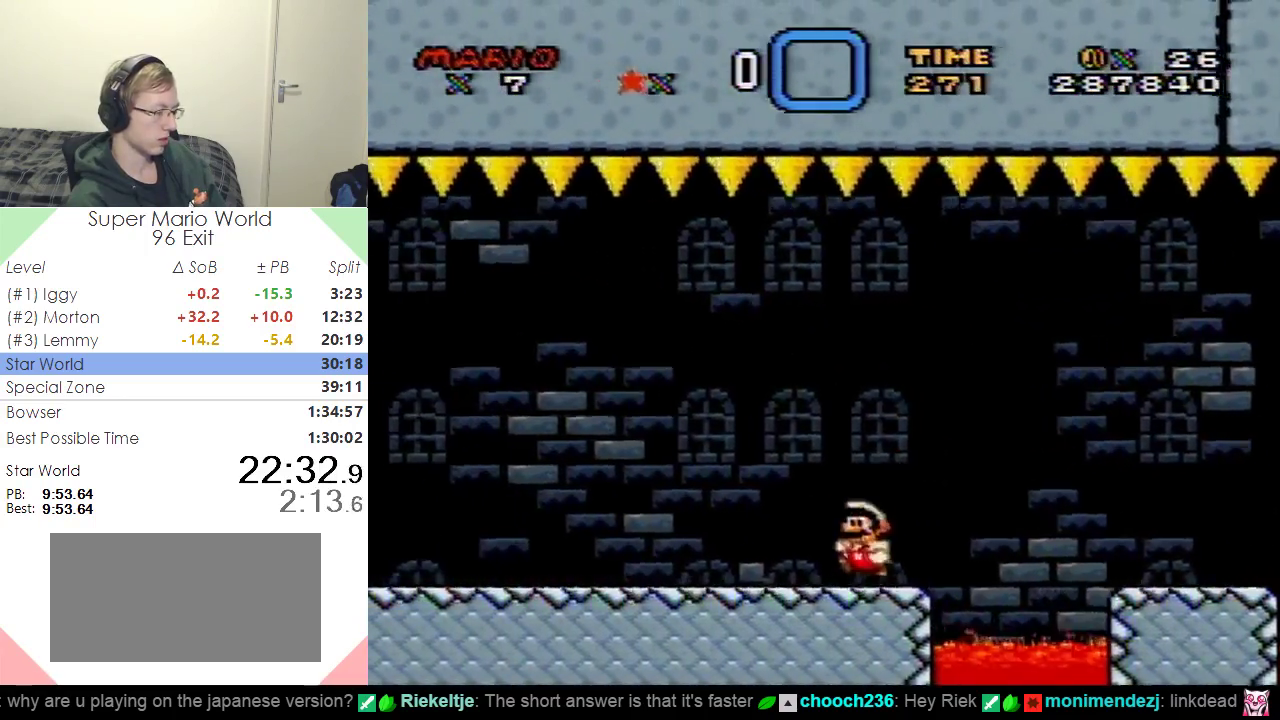
{"buttons": ["Y", "DPAD_LEFT"], "events": []}
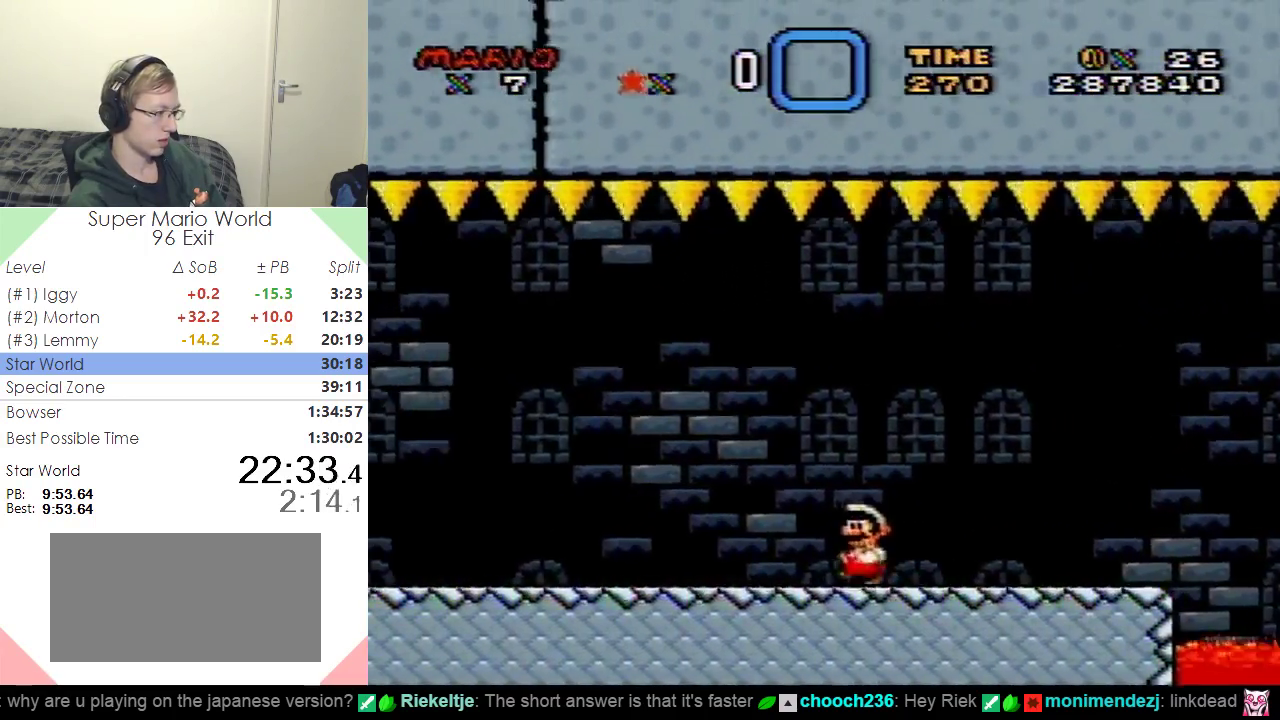
{"buttons": ["Y", "DPAD_LEFT"], "events": []}
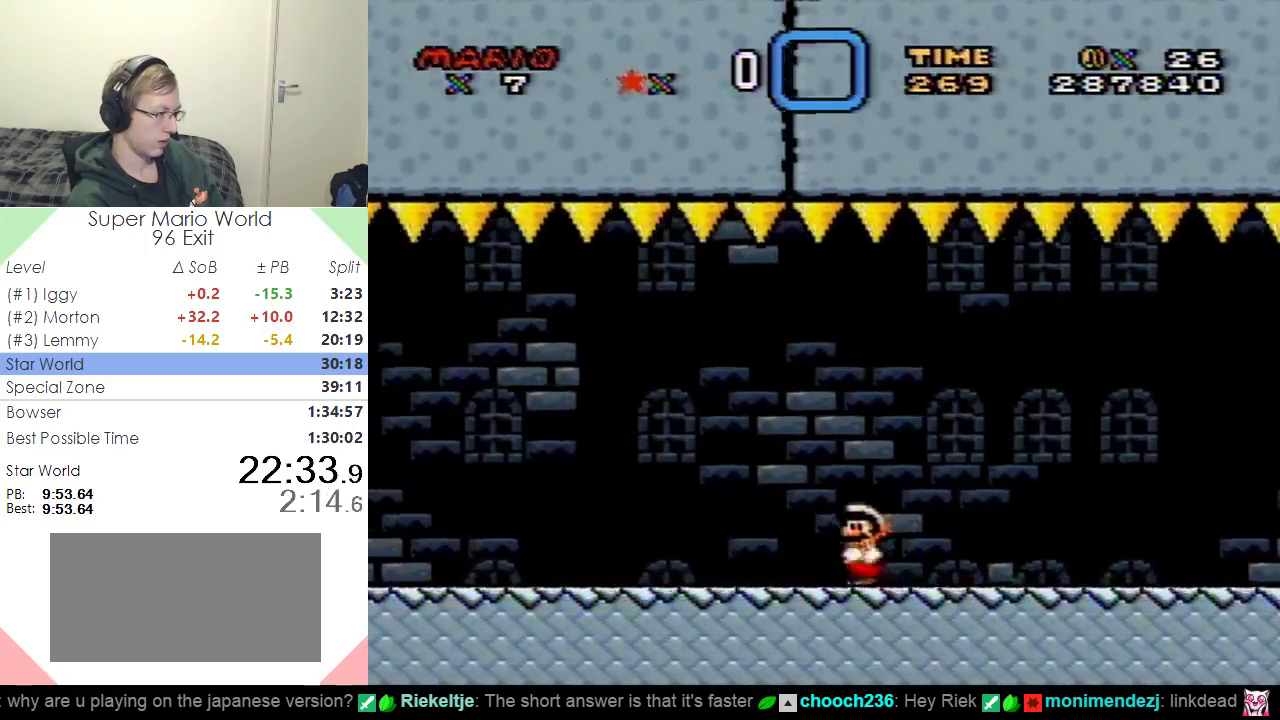
{"buttons": ["Y", "DPAD_LEFT"], "events": []}
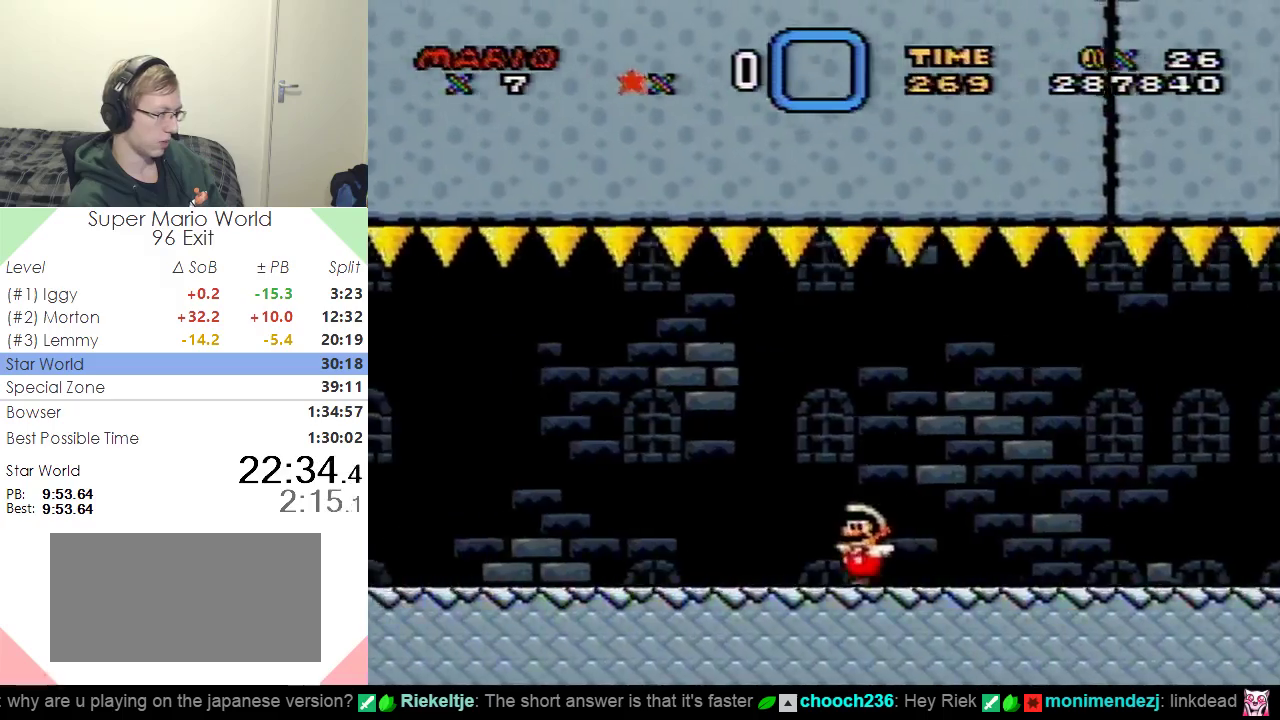
{"buttons": ["Y", "DPAD_LEFT"], "events": []}
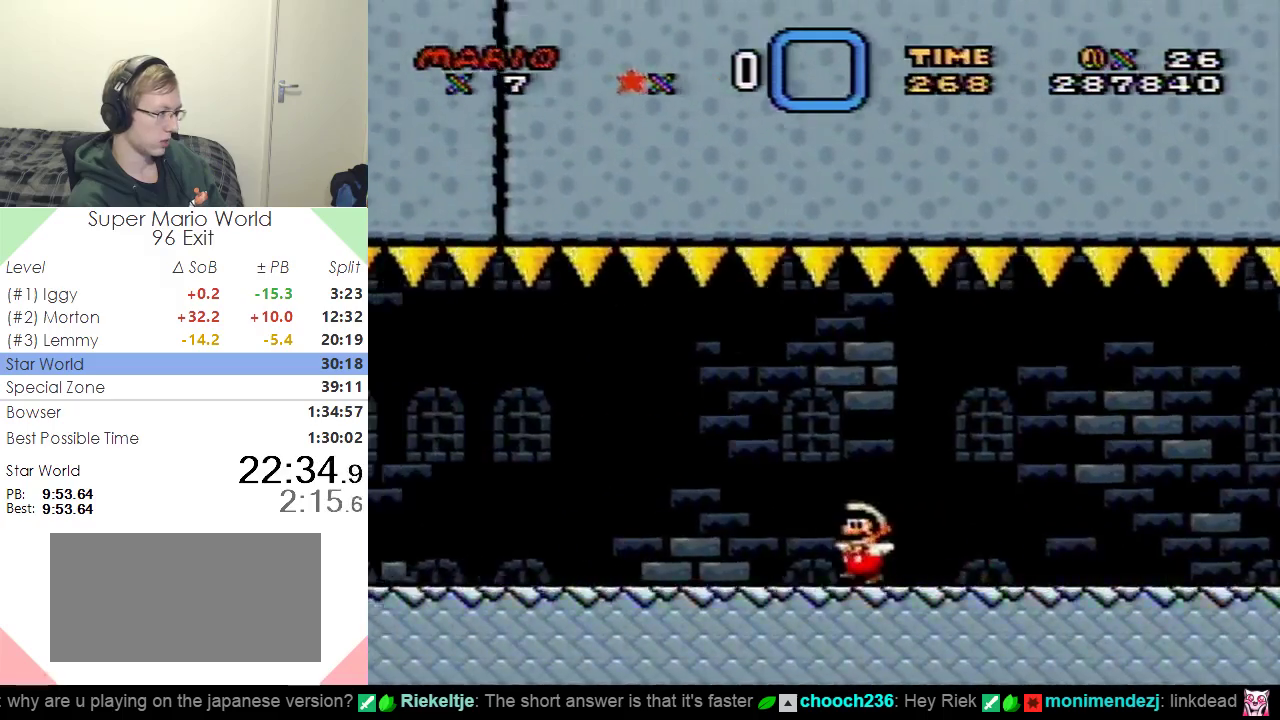
{"buttons": ["Y", "DPAD_LEFT"], "events": []}
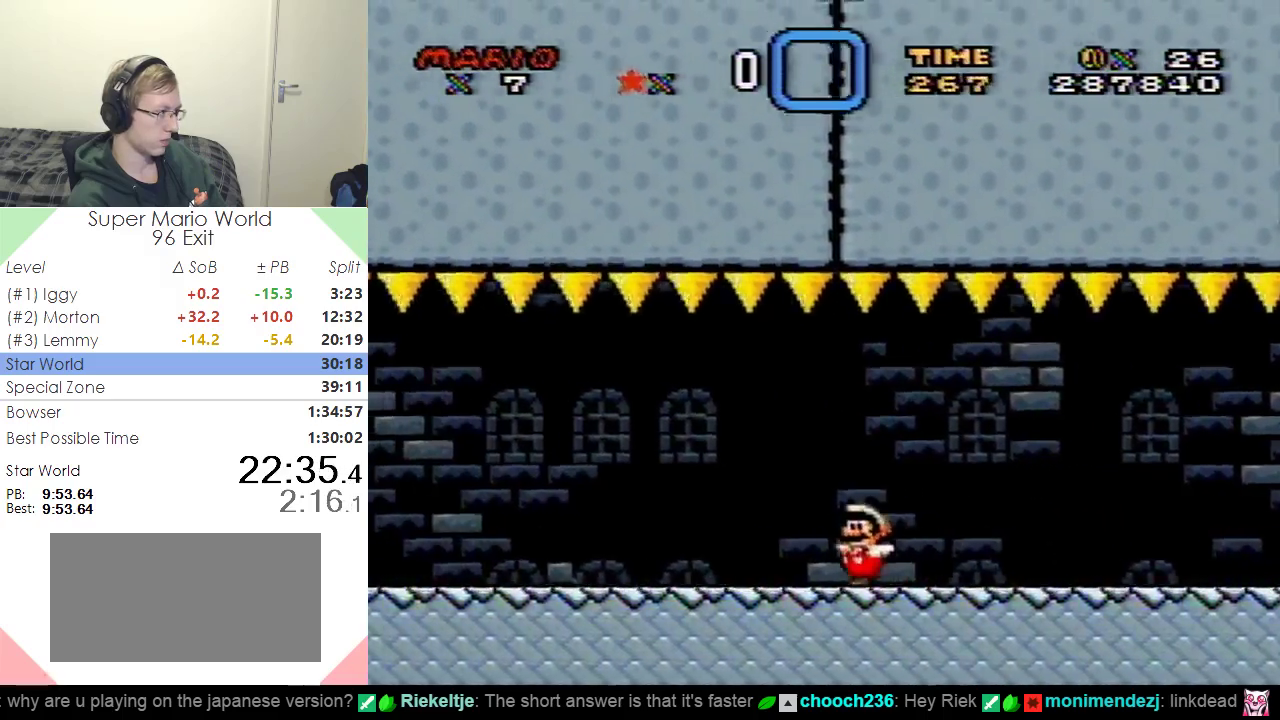
{"buttons": ["Y", "DPAD_LEFT"], "events": []}
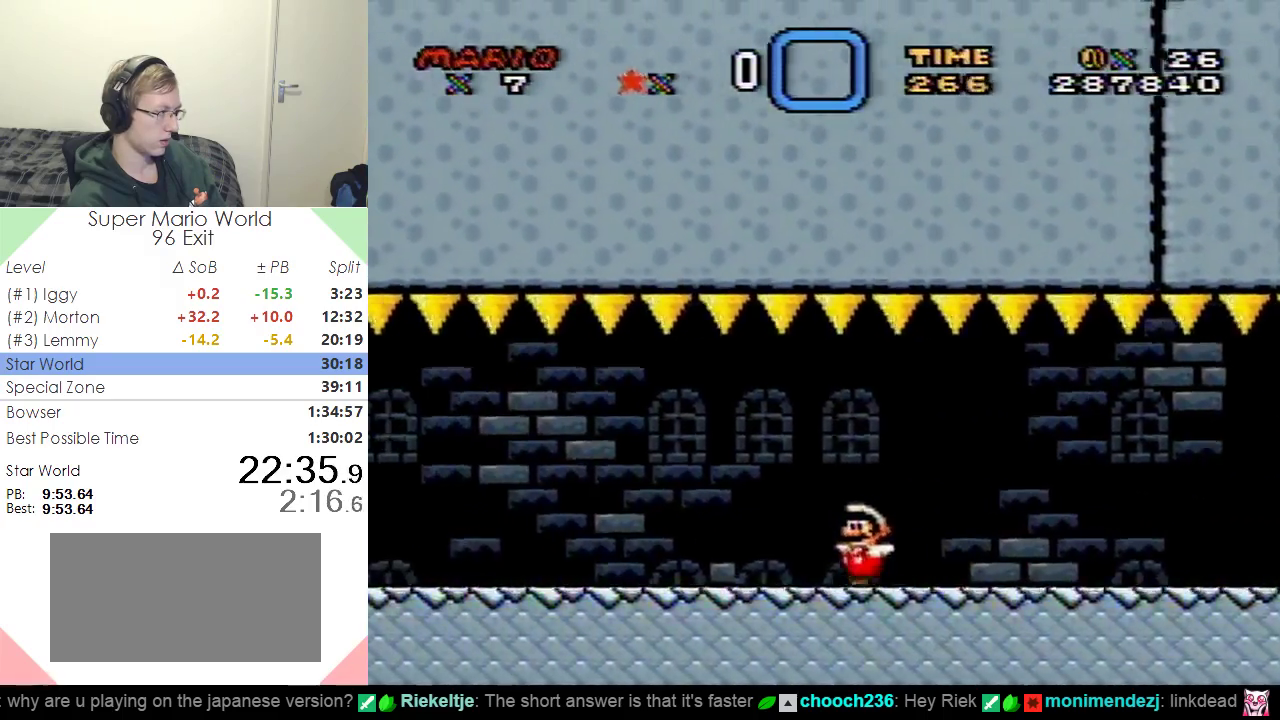
{"buttons": ["Y", "DPAD_LEFT"], "events": []}
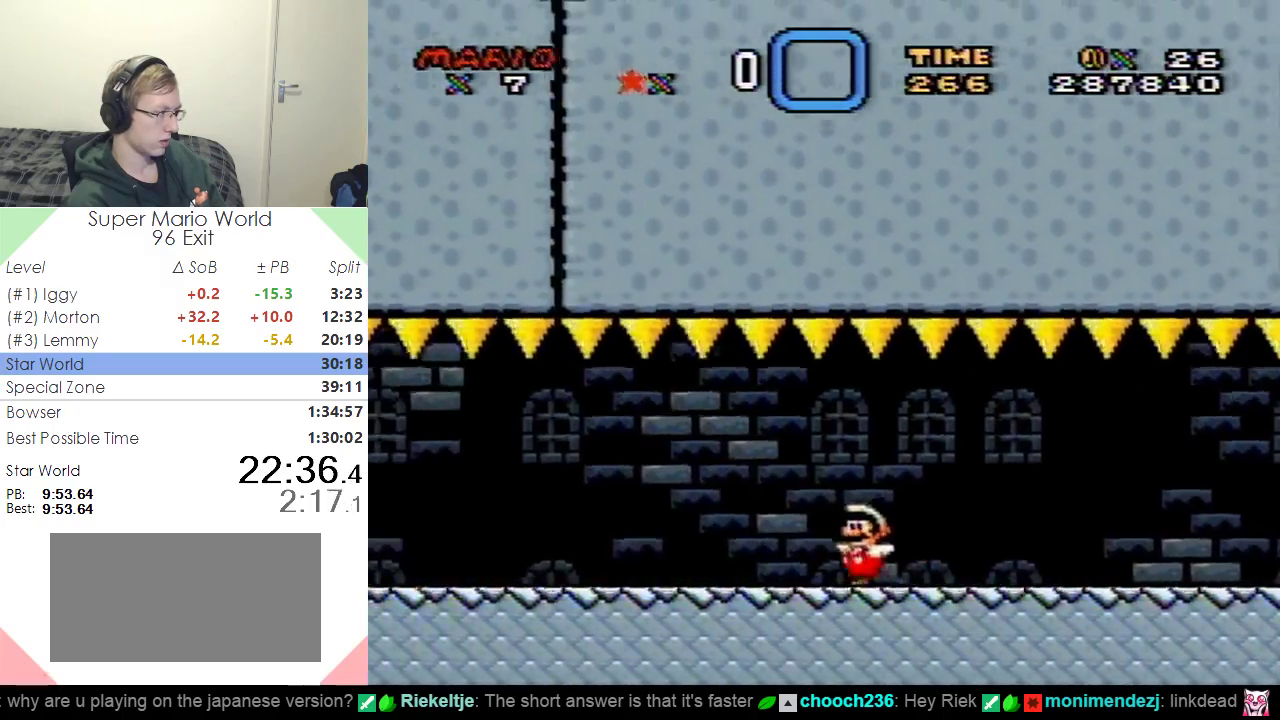
{"buttons": ["Y", "DPAD_LEFT"], "events": []}
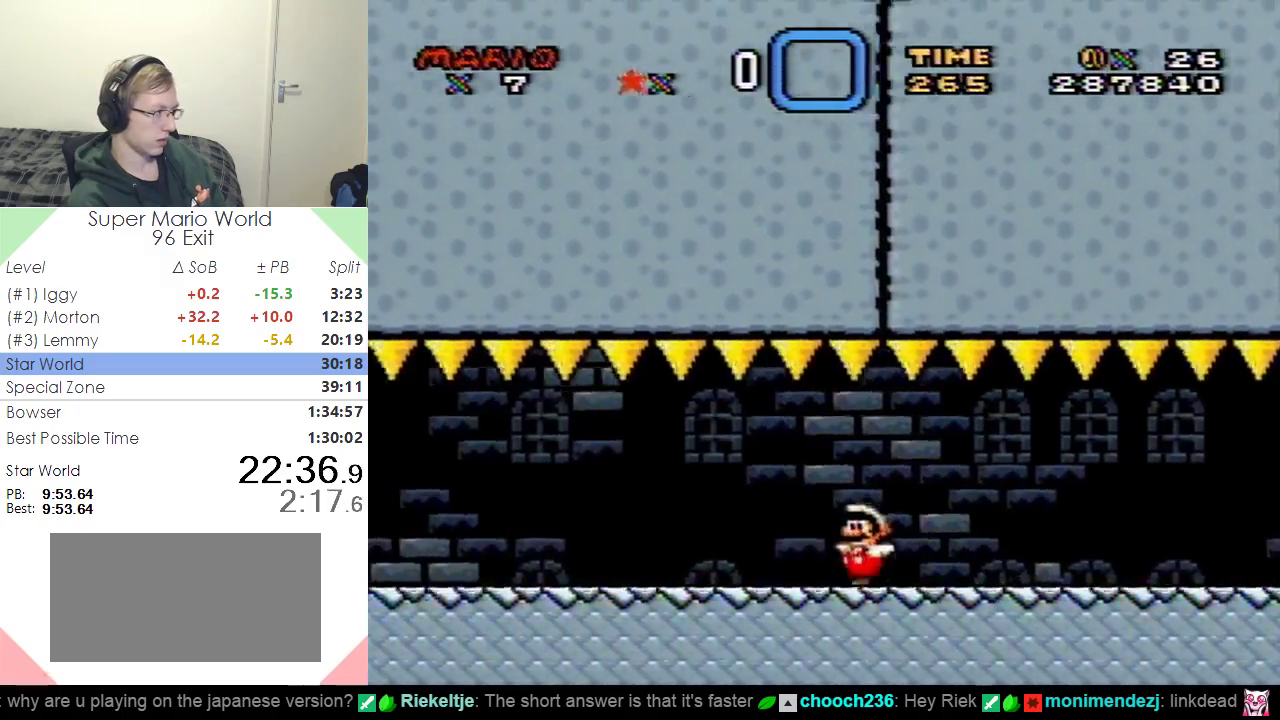
{"buttons": ["Y", "DPAD_LEFT"], "events": []}
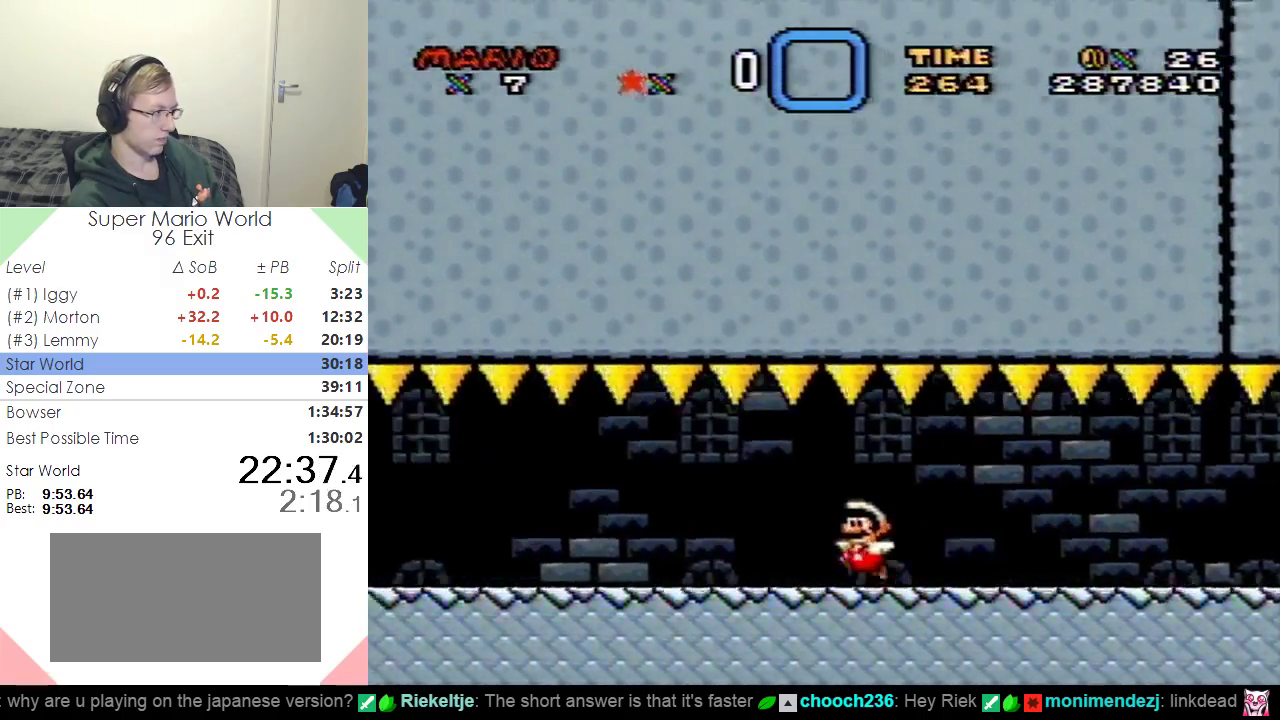
{"buttons": ["Y", "DPAD_LEFT"], "events": []}
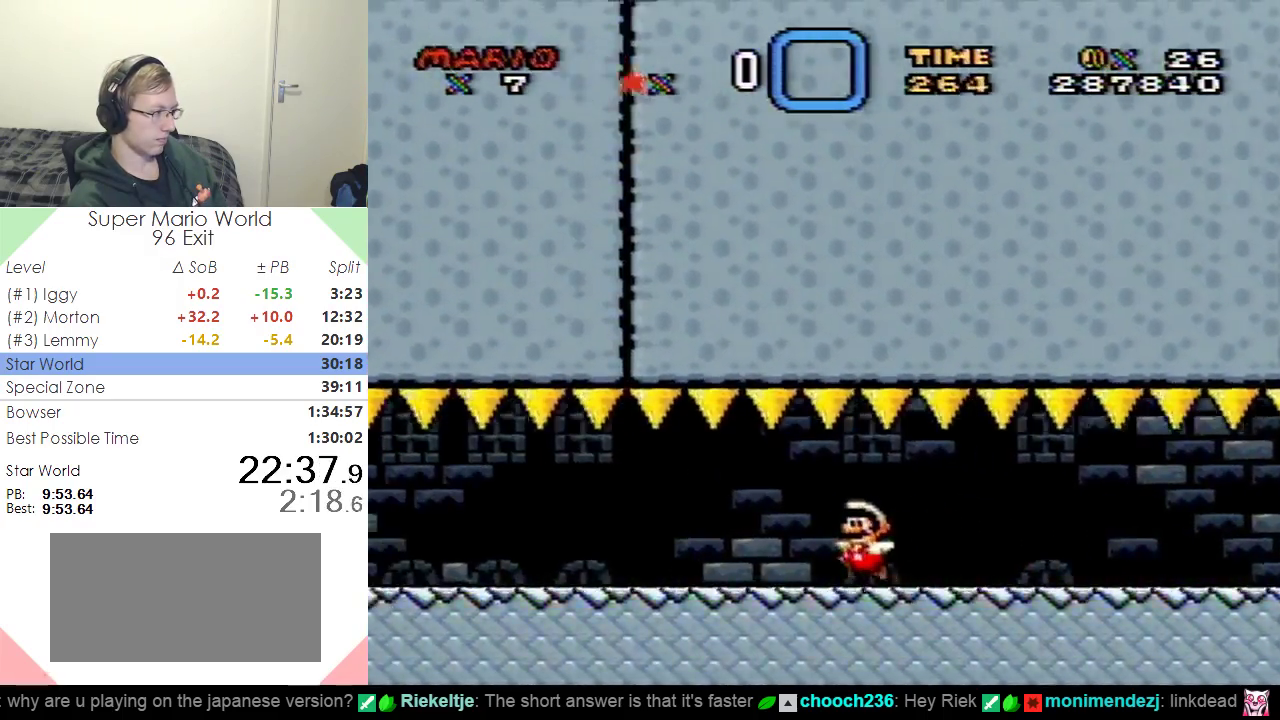
{"buttons": ["Y", "DPAD_LEFT"], "events": []}
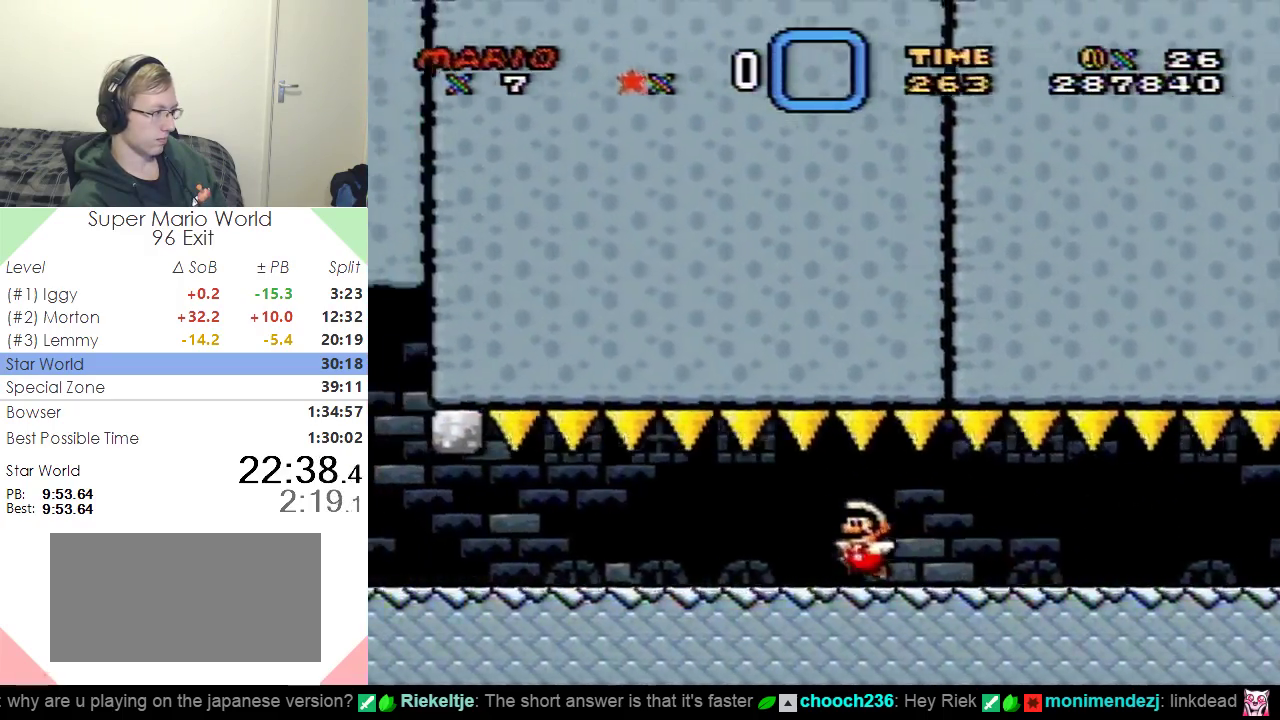
{"buttons": ["Y", "DPAD_LEFT"], "events": []}
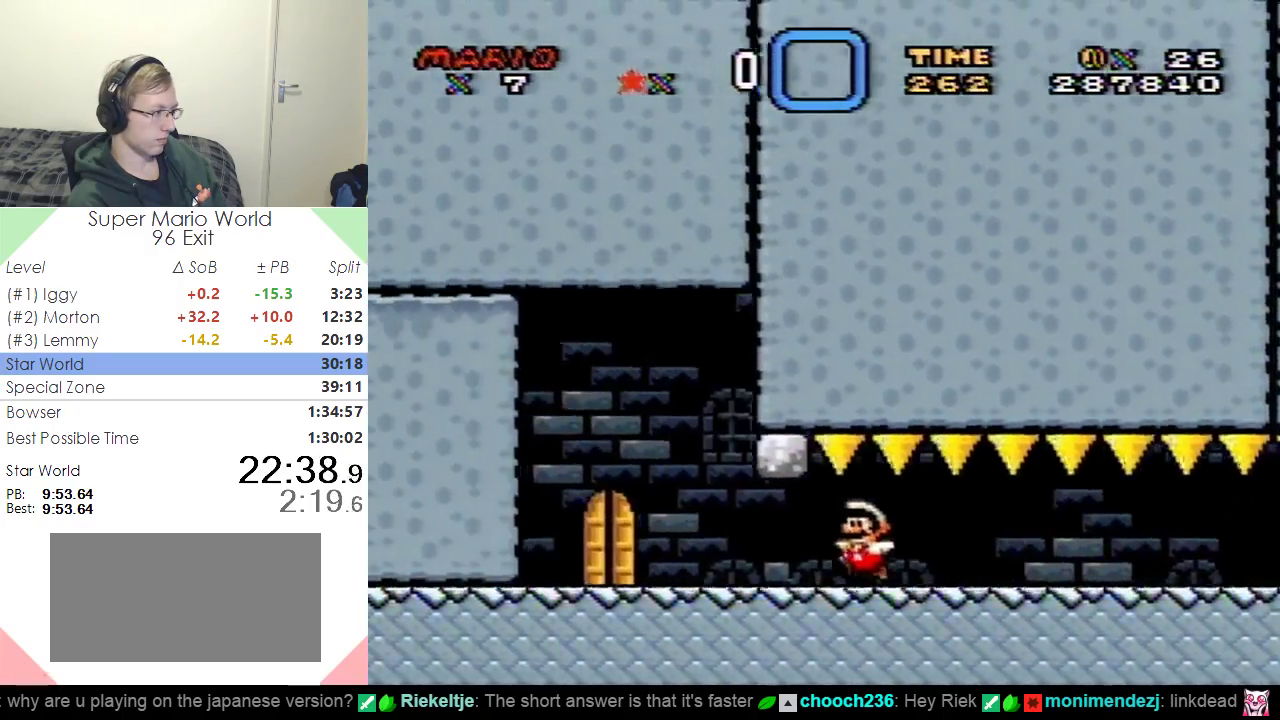
{"buttons": ["Y", "DPAD_UP"], "events": [[417, "DPAD_LEFT", "up"], [450, "DPAD_UP", "down"]]}
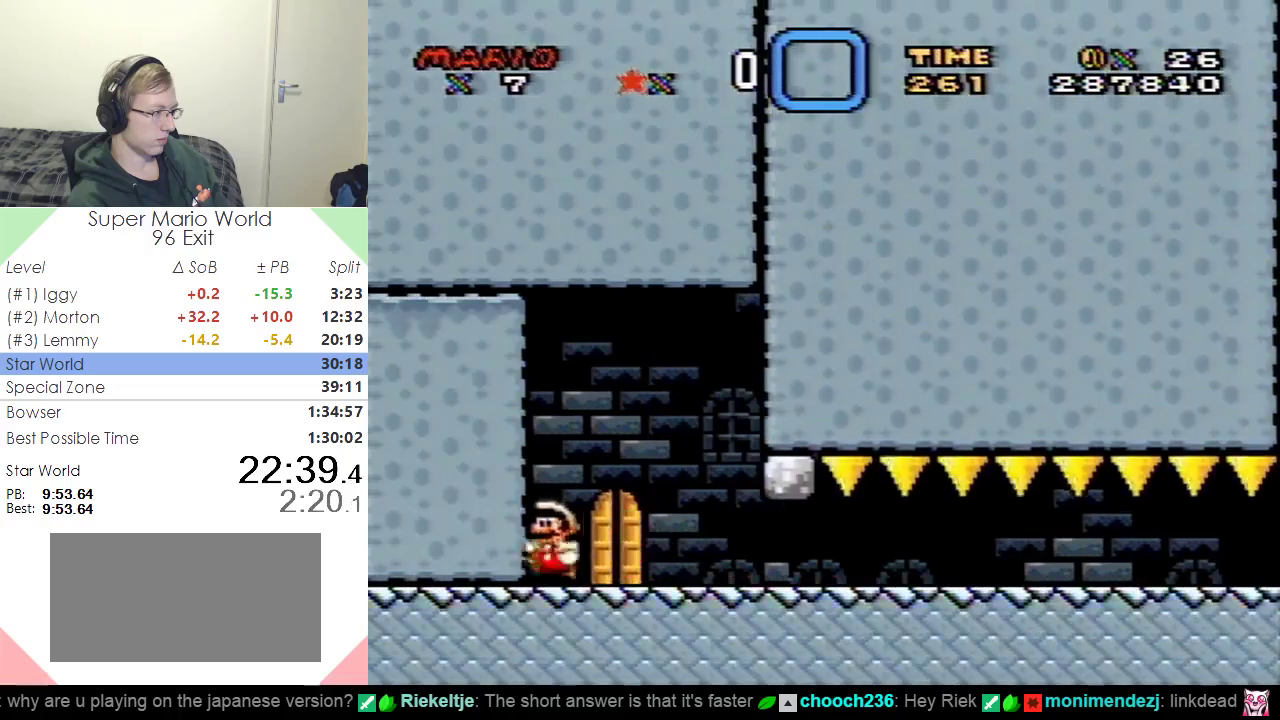
{"buttons": ["Y"], "events": [[150, "DPAD_UP", "up"], [234, "DPAD_RIGHT", "down"], [467, "DPAD_RIGHT", "up"]]}
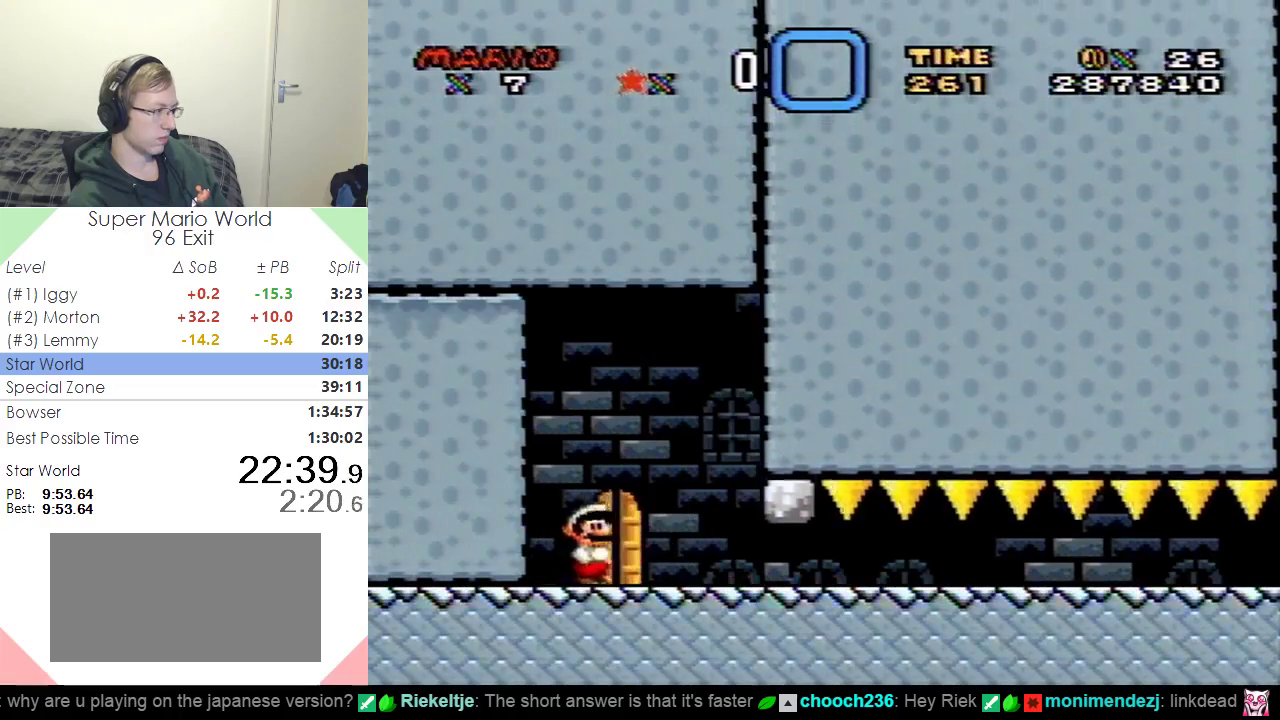
{"buttons": ["Y", "DPAD_UP"], "events": [[33, "DPAD_UP", "down"], [233, "DPAD_UP", "up"], [400, "DPAD_UP", "down"]]}
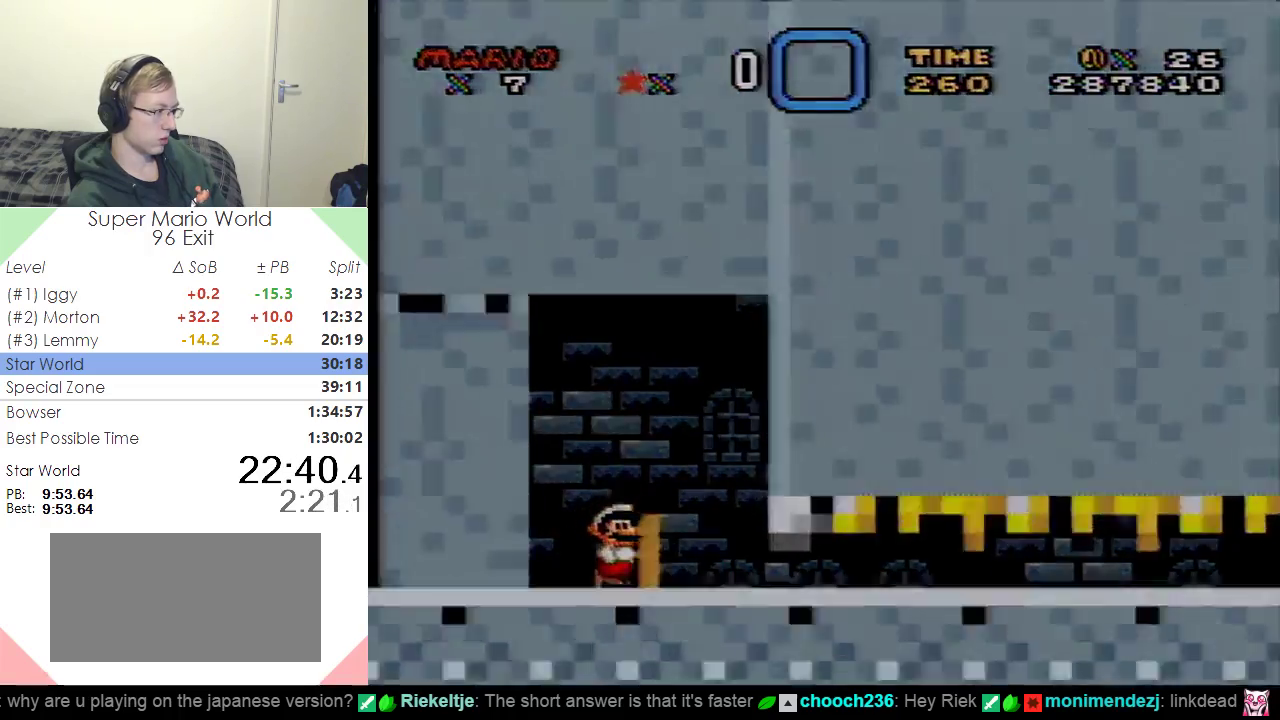
{"buttons": ["Y"], "events": [[100, "DPAD_UP", "up"]]}
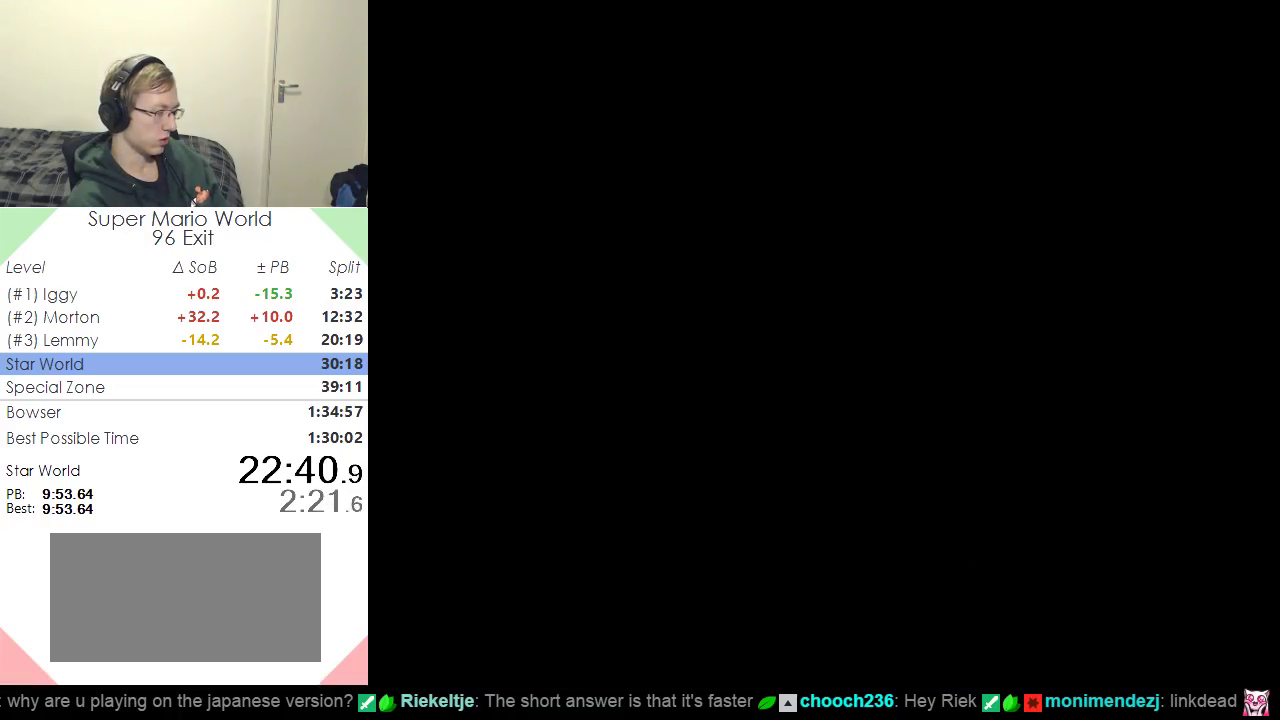
{"buttons": ["Y"], "events": []}
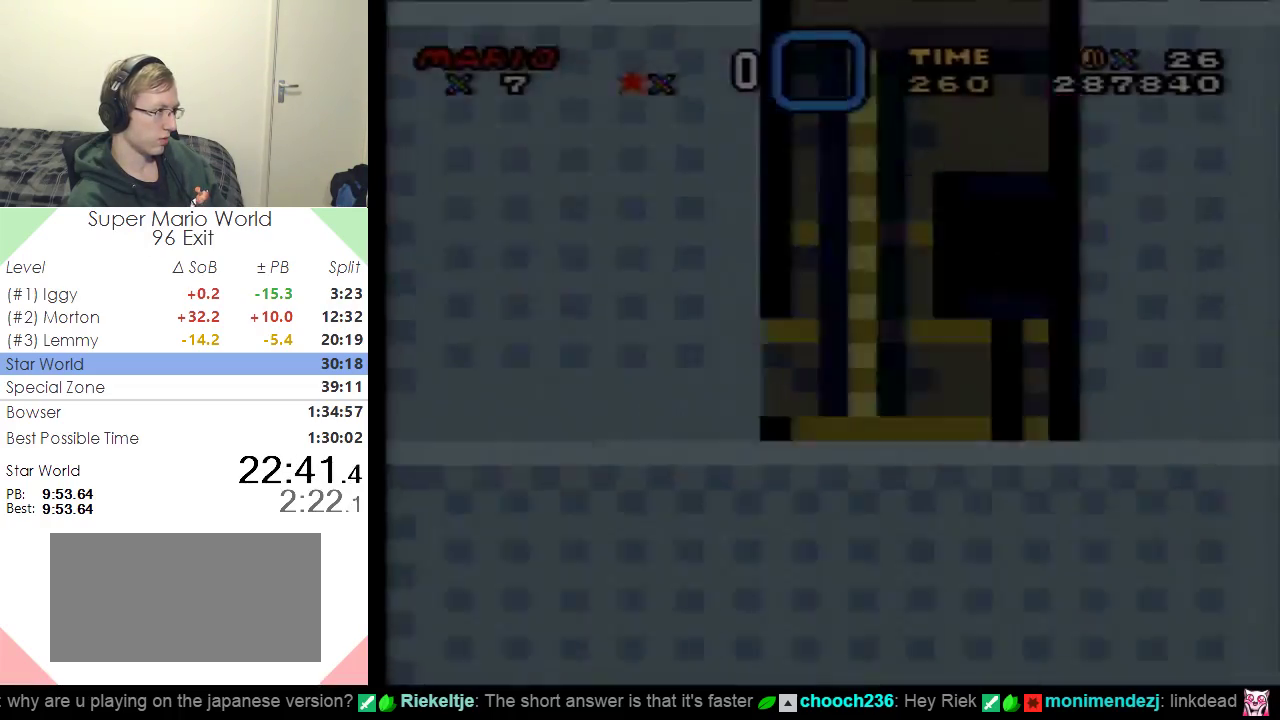
{"buttons": ["B", "Y", "DPAD_RIGHT"], "events": [[350, "B", "down"], [401, "DPAD_RIGHT", "down"]]}
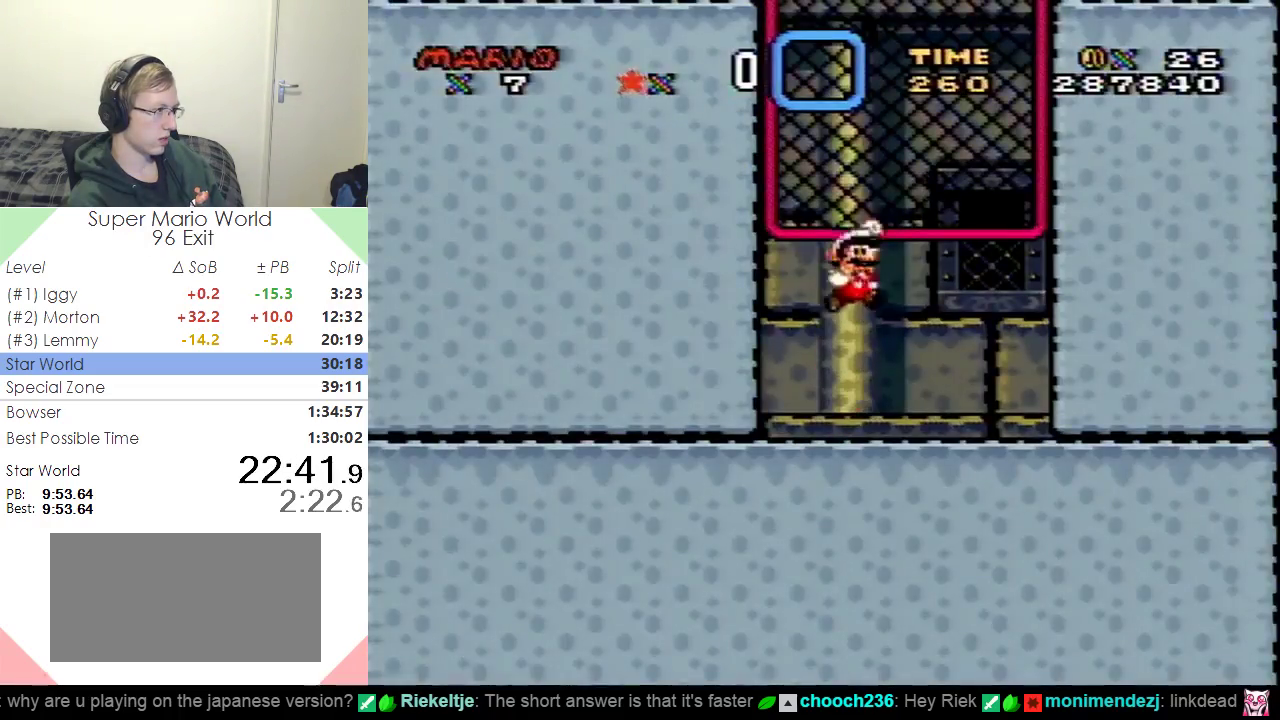
{"buttons": ["B", "Y", "DPAD_RIGHT"], "events": [[217, "DPAD_UP", "down"], [250, "B", "up"], [250, "DPAD_RIGHT", "up"], [333, "DPAD_UP", "up"], [350, "B", "down"], [450, "DPAD_RIGHT", "down"]]}
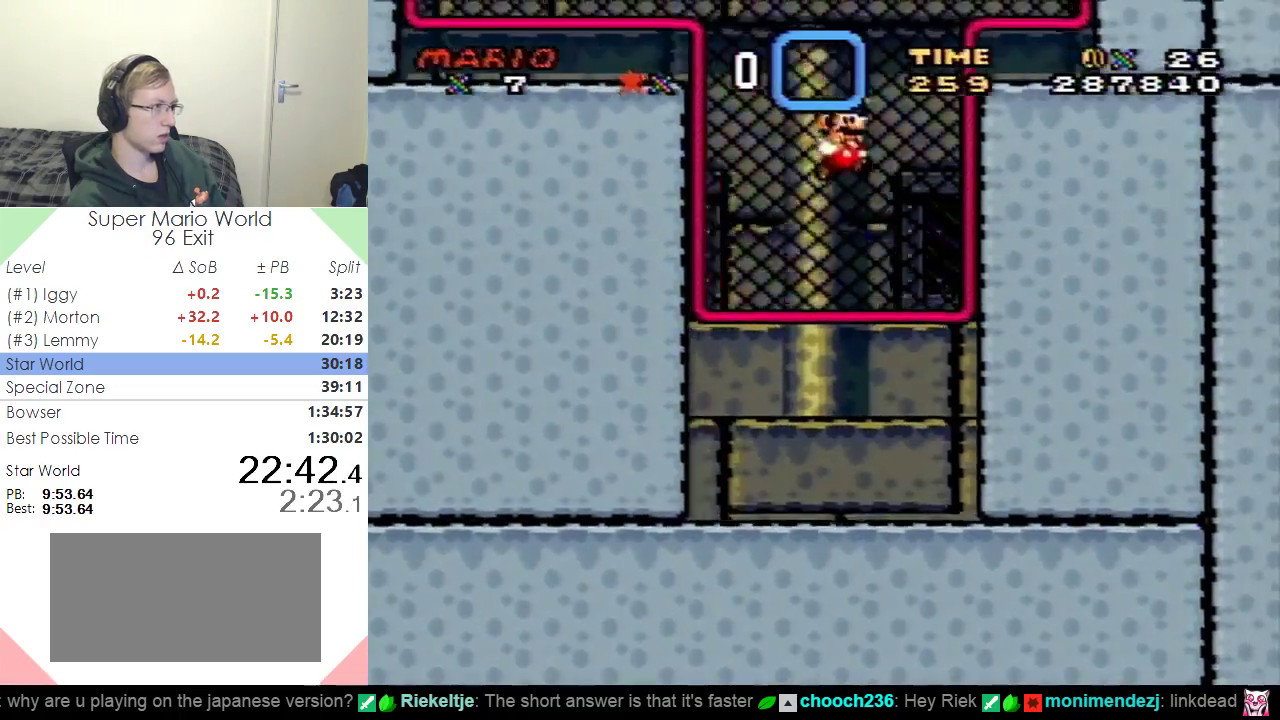
{"buttons": ["Y", "DPAD_RIGHT"], "events": [[217, "DPAD_UP", "down"], [234, "B", "up"], [367, "DPAD_UP", "up"]]}
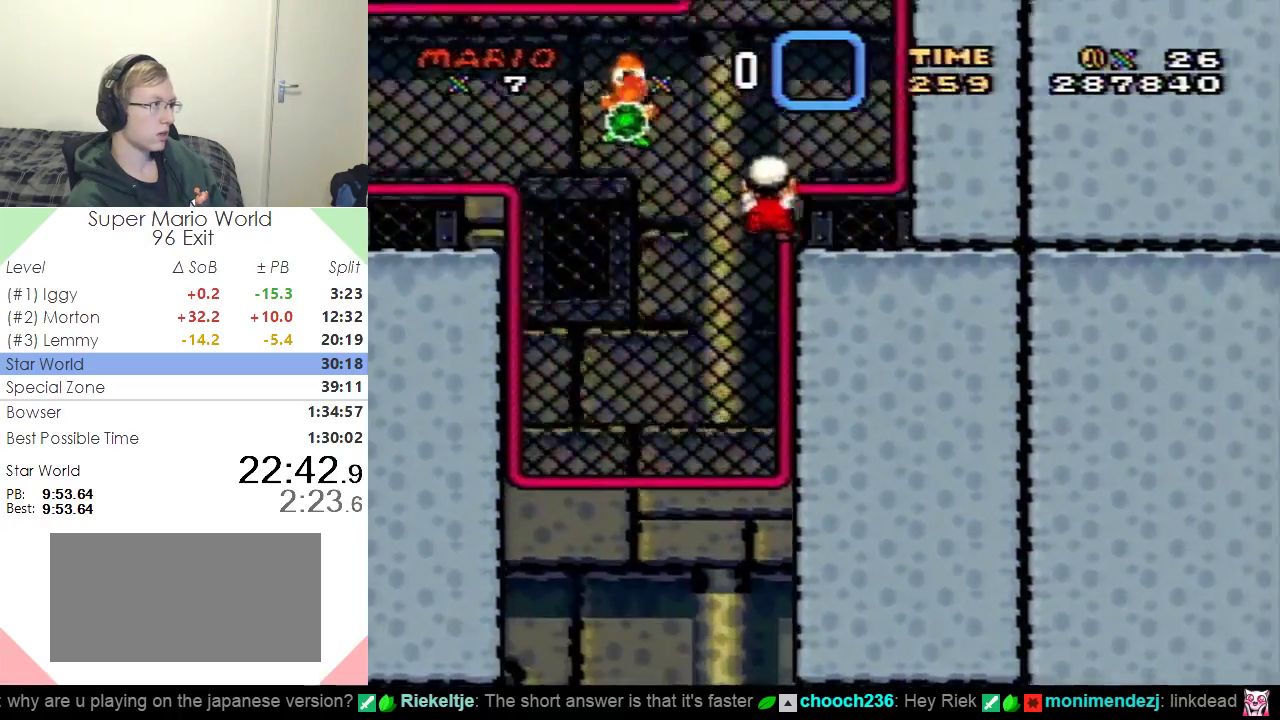
{"buttons": ["B", "Y", "DPAD_RIGHT"], "events": [[133, "B", "down"], [166, "DPAD_RIGHT", "up"], [333, "DPAD_RIGHT", "down"]]}